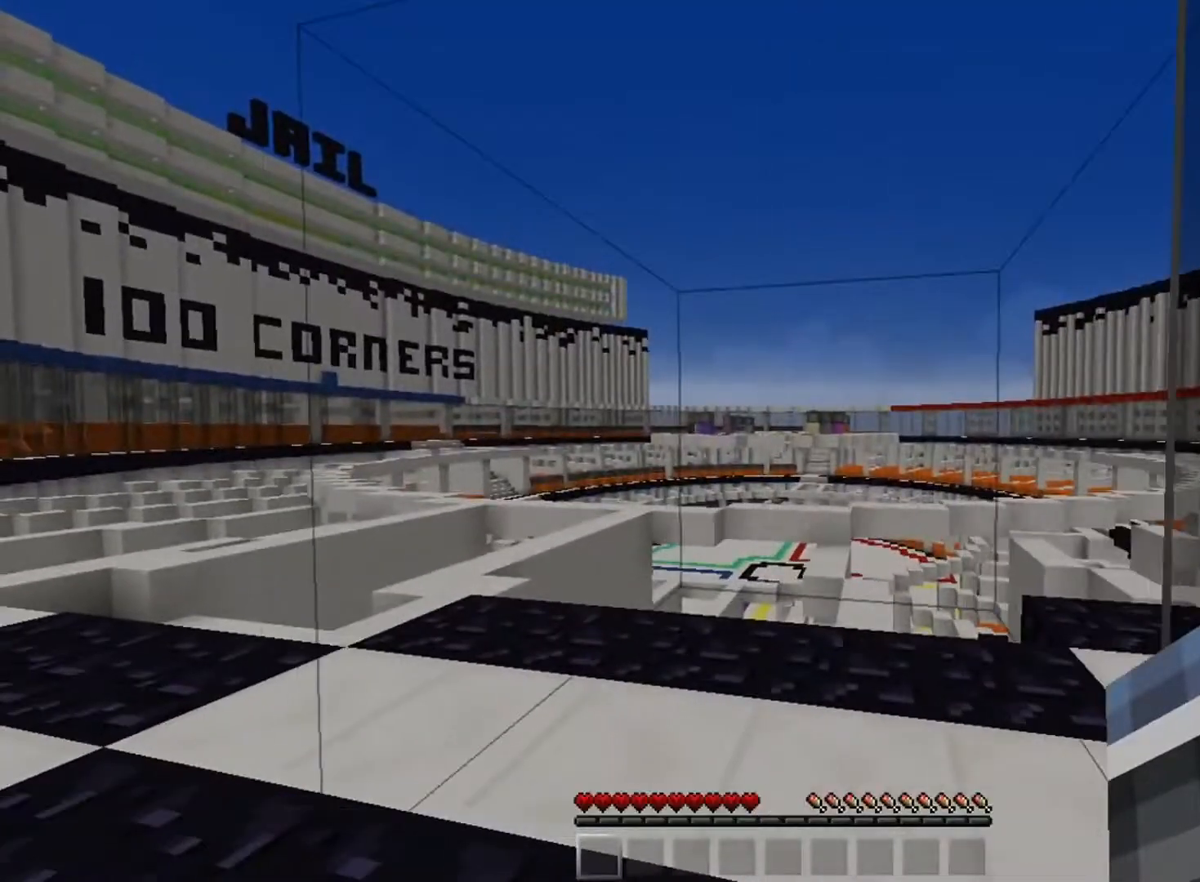
Gameplay with keyboard and mouse; each line is a JSON object with the keys and mouse buttons held at the frame after it. "events" lists presses ("down") and releases ("up") of "a", "d", "s", "space", "w", "mouse_left" and "mouse_right" between this image and that frame as [ms after this image, input, new state], when the widget could be followed in between. "mouse_left", "mouse_right" = the "left", "right" buttons of the "mouse" list. No other keys are recorded. Fast repeated clicks can show as one long hold. Mouse movement is not recorded.
{"keys": [], "mouse": [], "events": []}
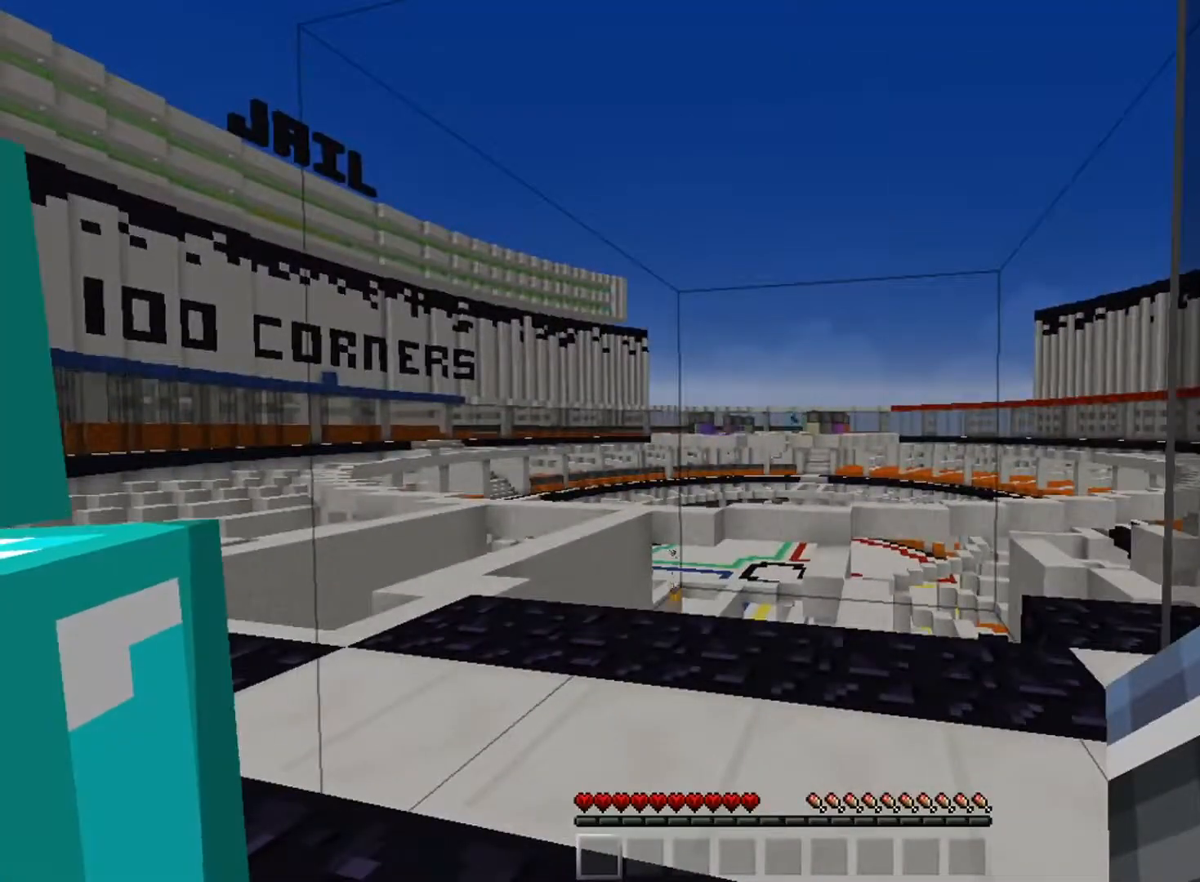
{"keys": [], "mouse": [], "events": []}
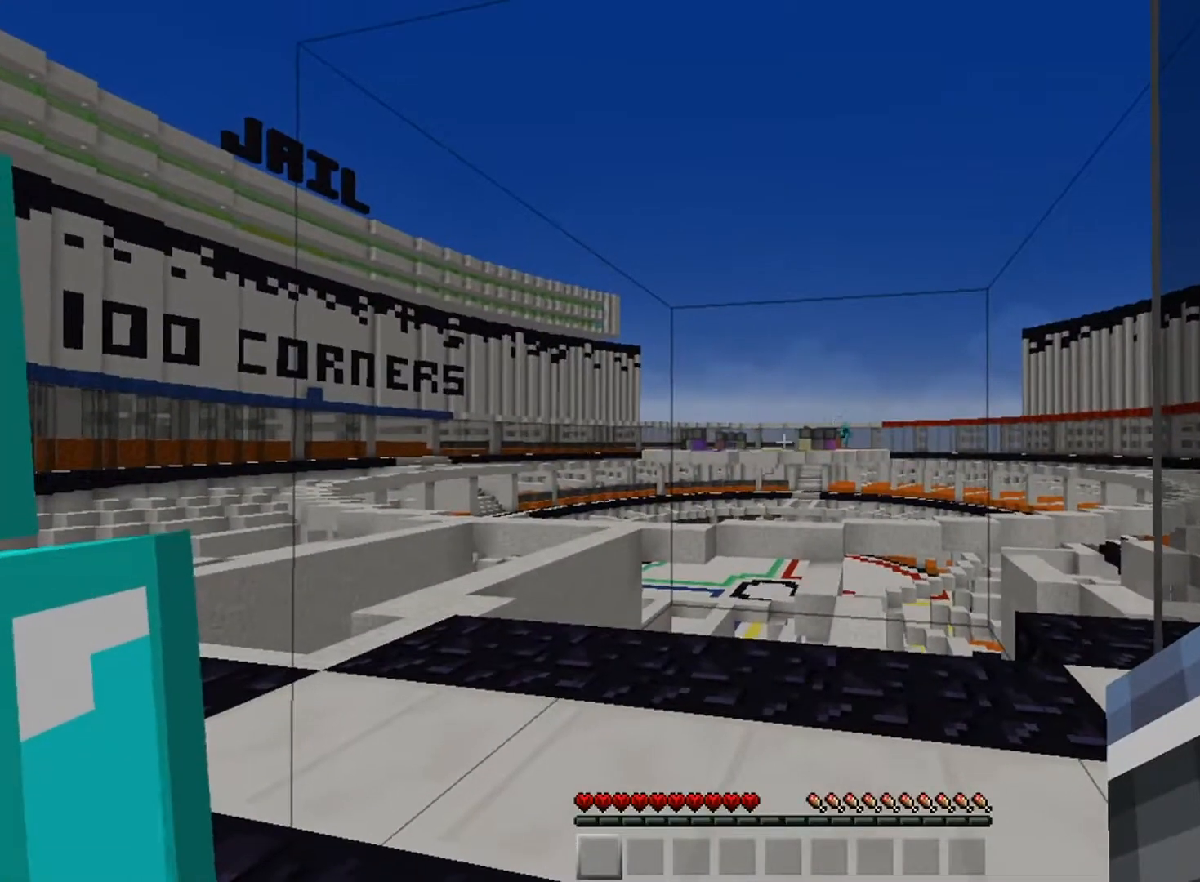
{"keys": [], "mouse": [], "events": [[383, "a", "down"], [450, "a", "up"]]}
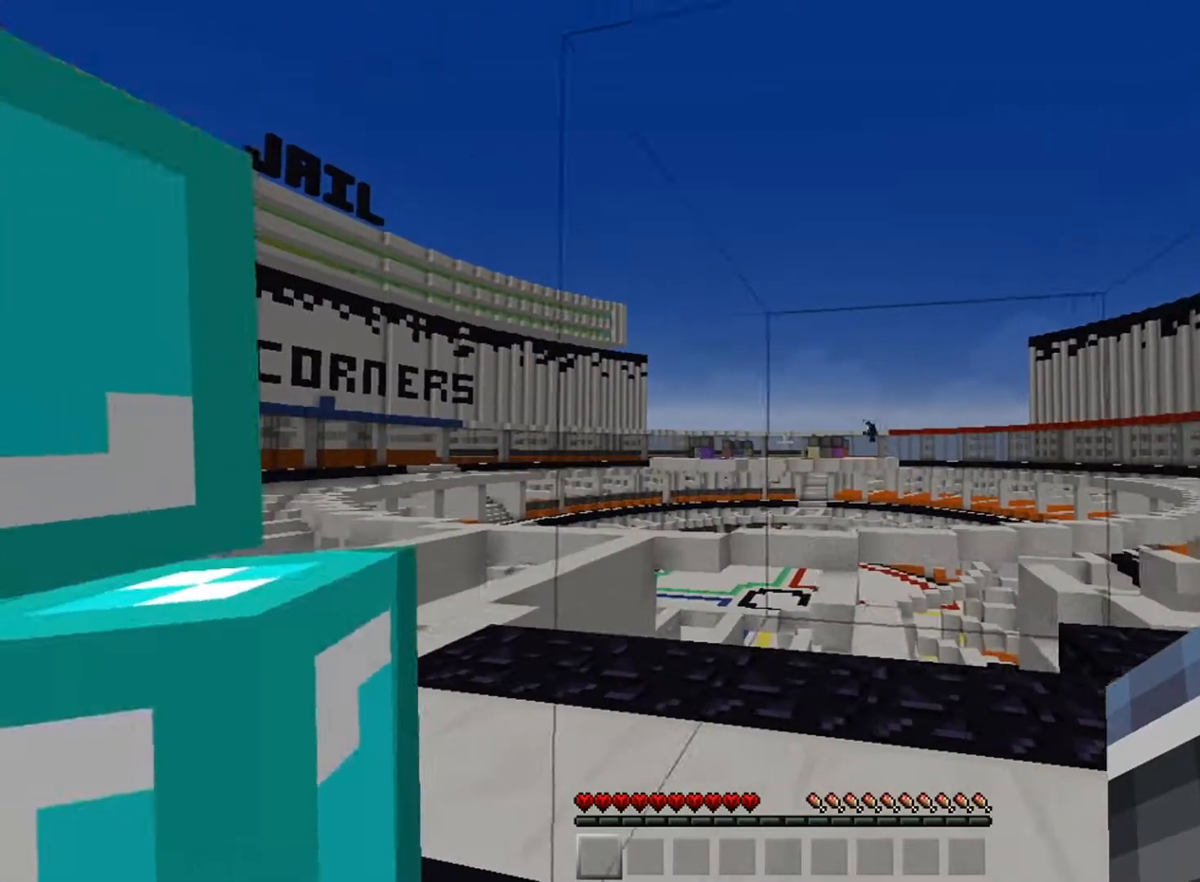
{"keys": [], "mouse": [], "events": [[17, "d", "down"], [50, "w", "down"], [84, "d", "up"], [150, "w", "up"]]}
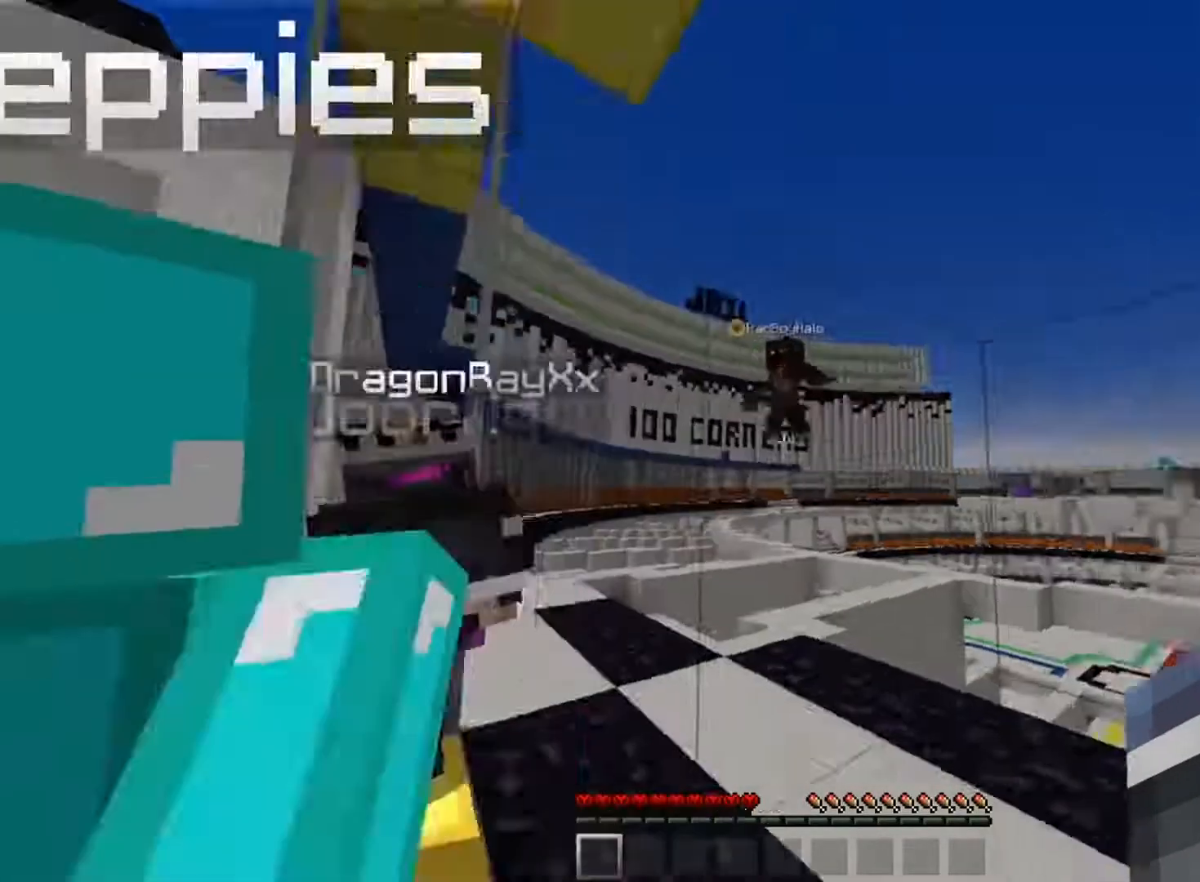
{"keys": [], "mouse": [], "events": []}
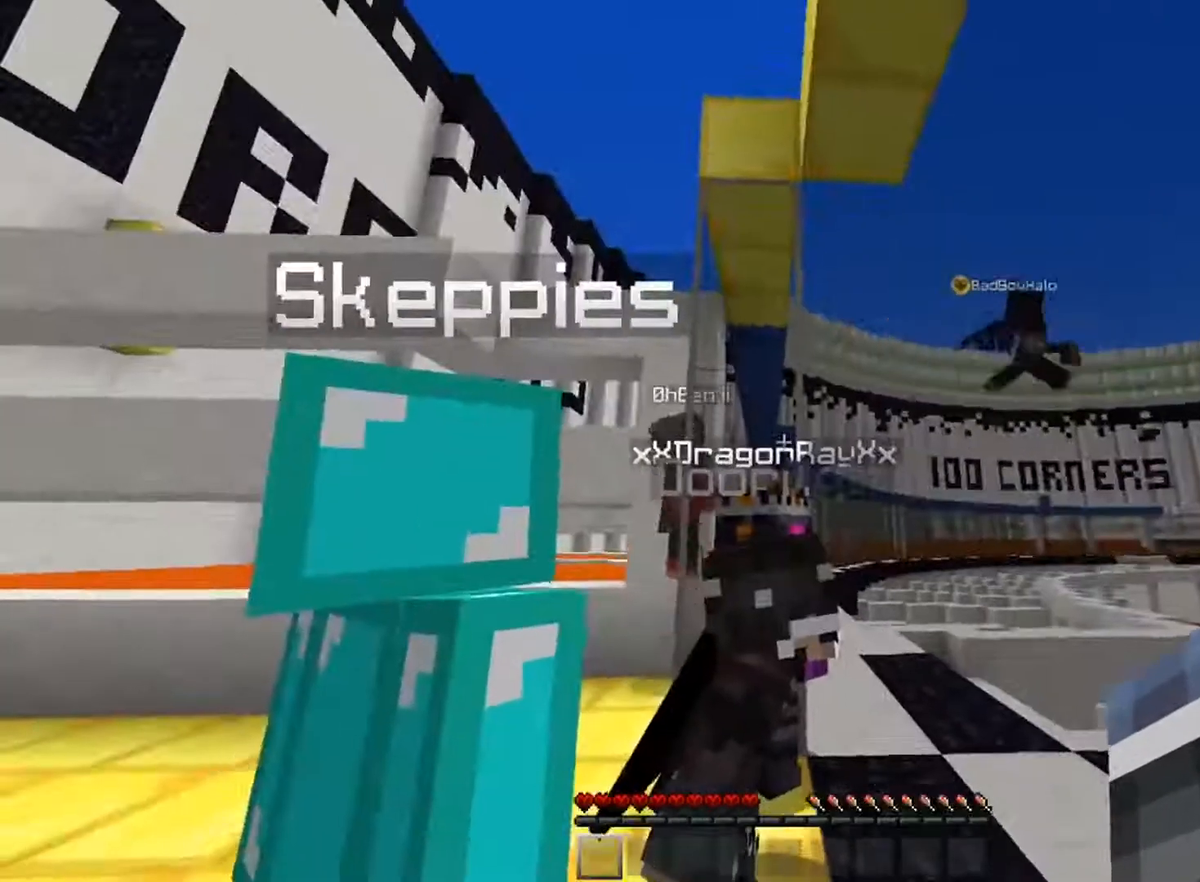
{"keys": [], "mouse": [], "events": []}
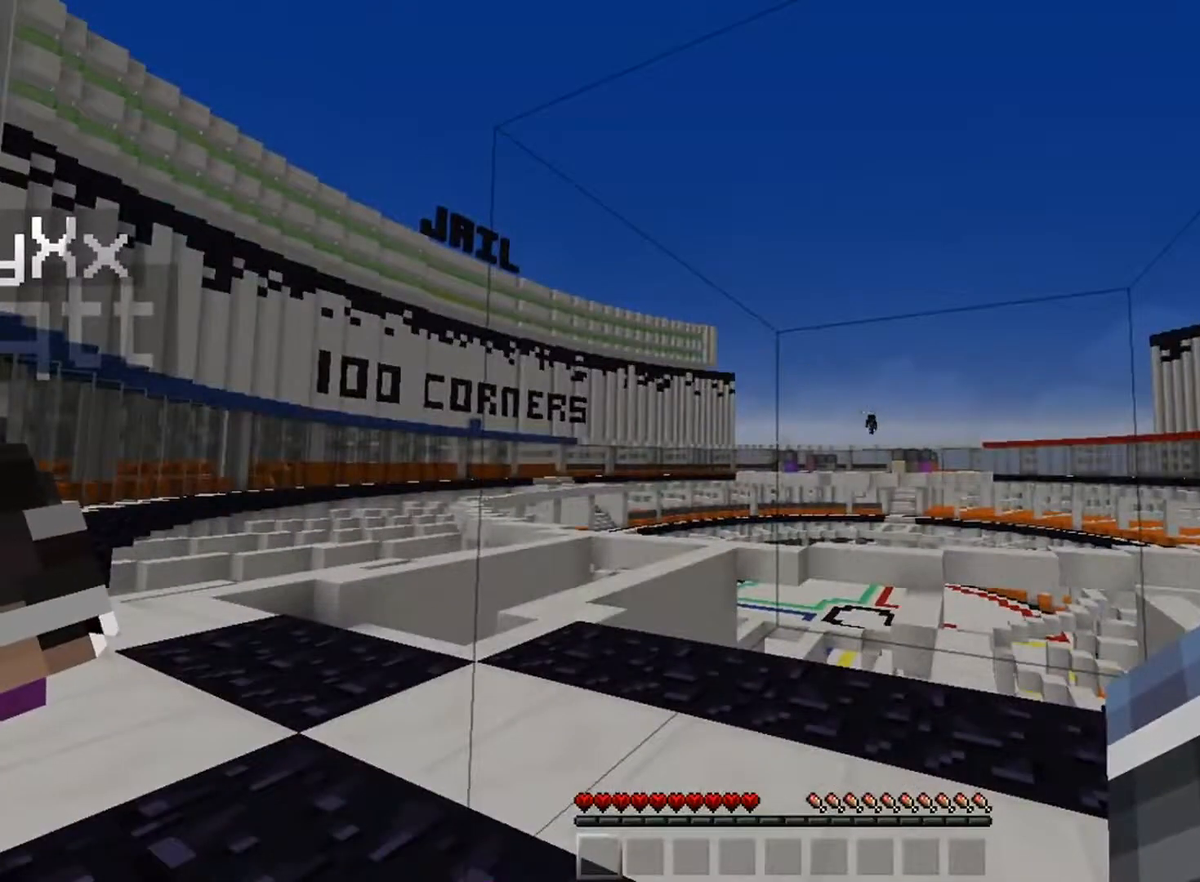
{"keys": [], "mouse": [], "events": []}
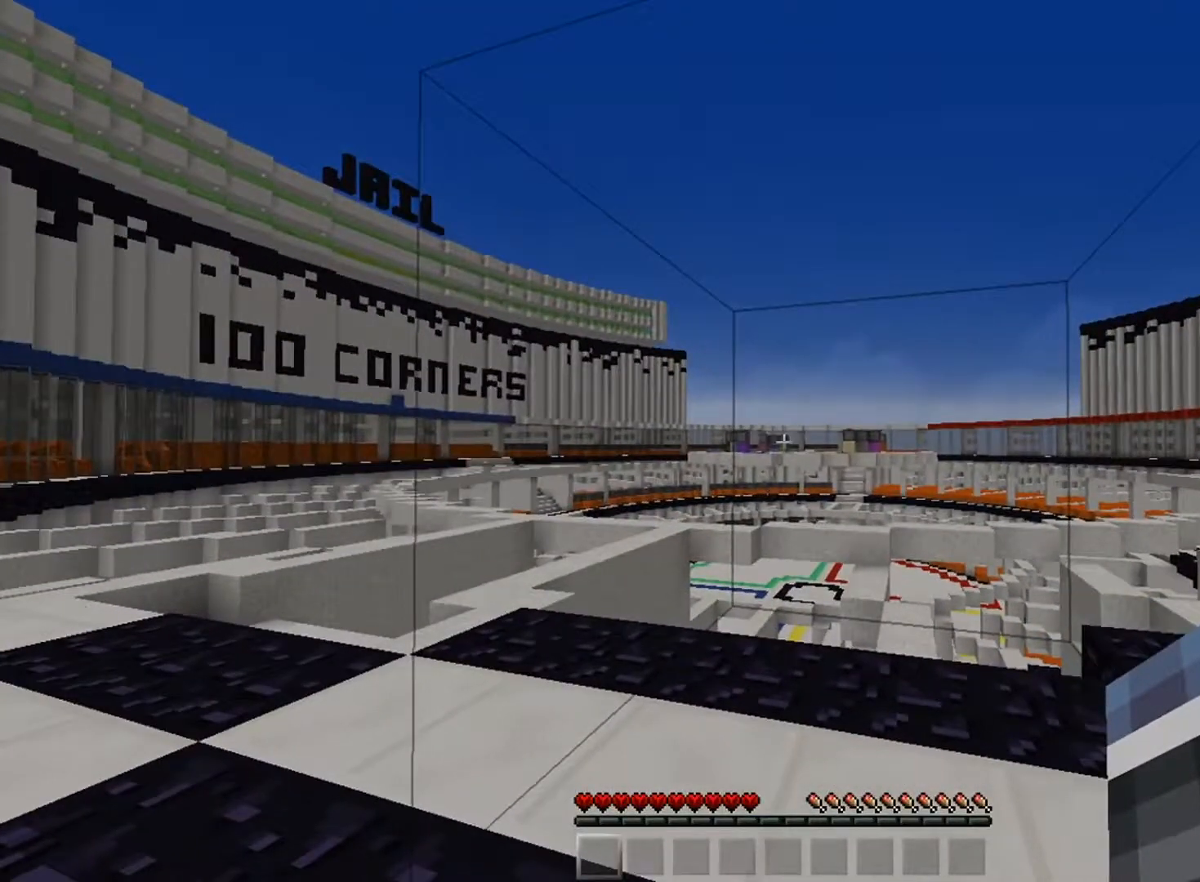
{"keys": [], "mouse": [], "events": []}
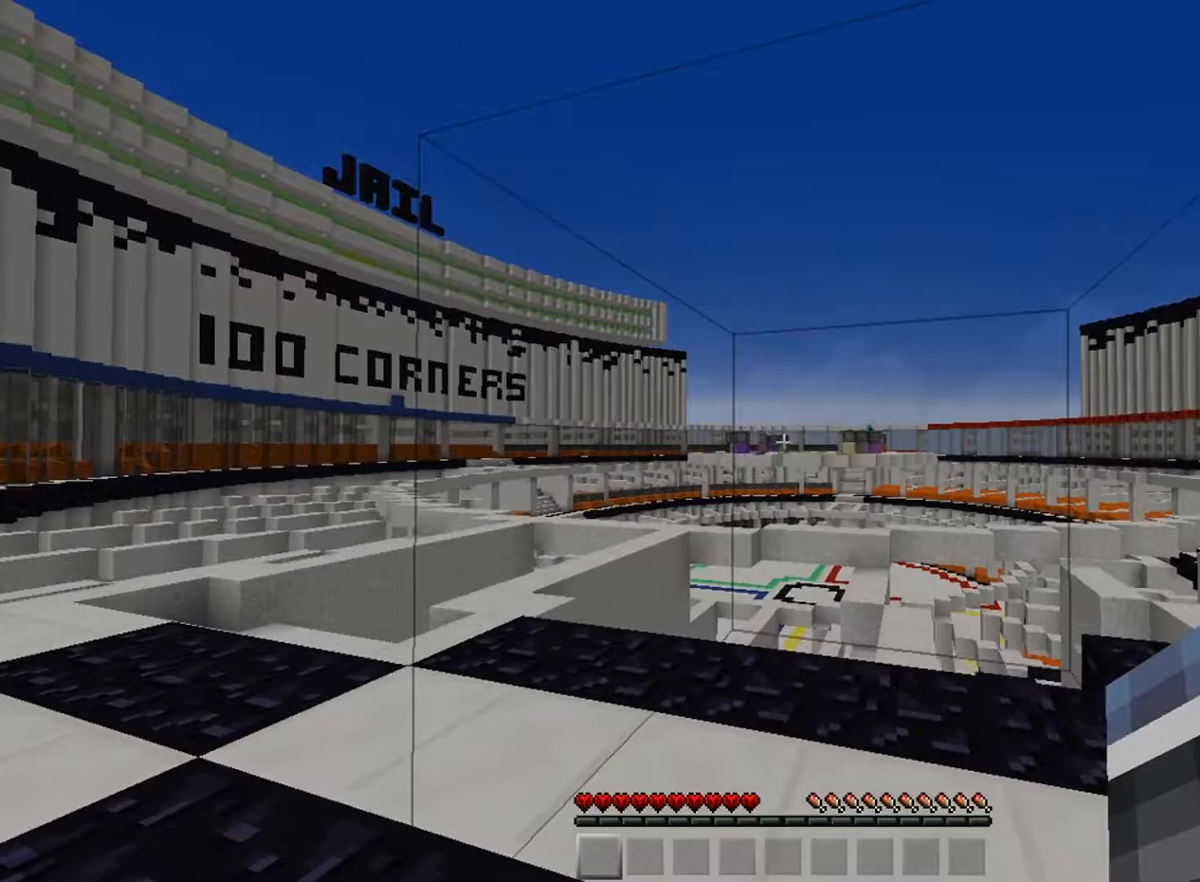
{"keys": [], "mouse": [], "events": []}
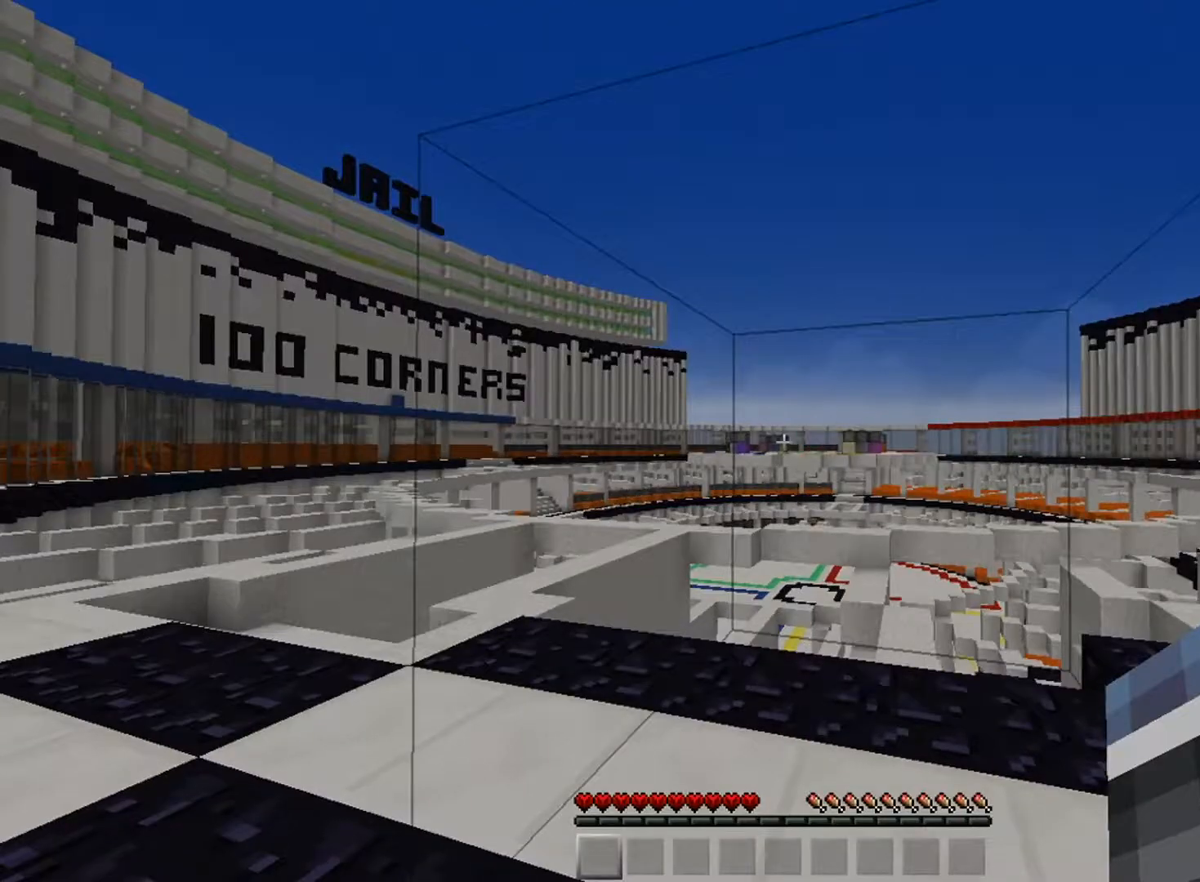
{"keys": [], "mouse": [], "events": []}
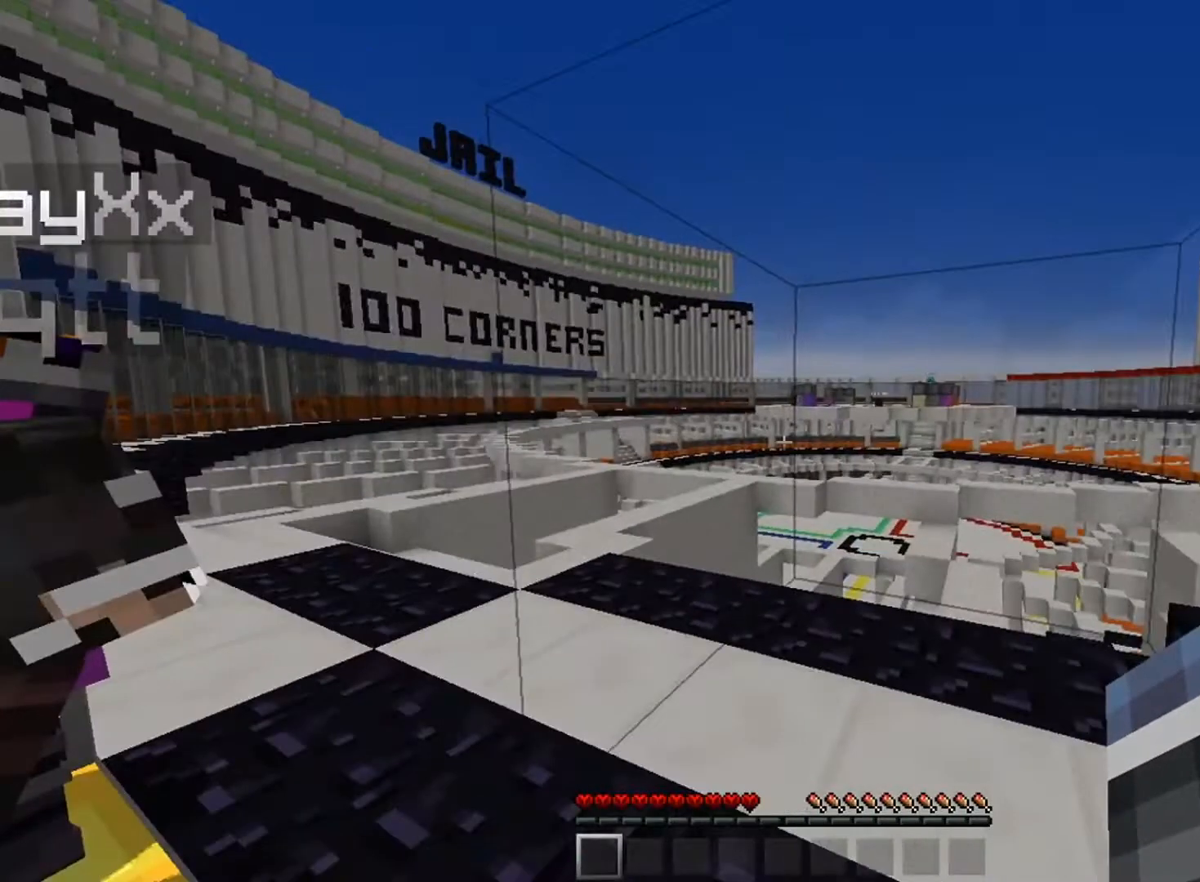
{"keys": ["s"], "mouse": [], "events": [[500, "s", "down"]]}
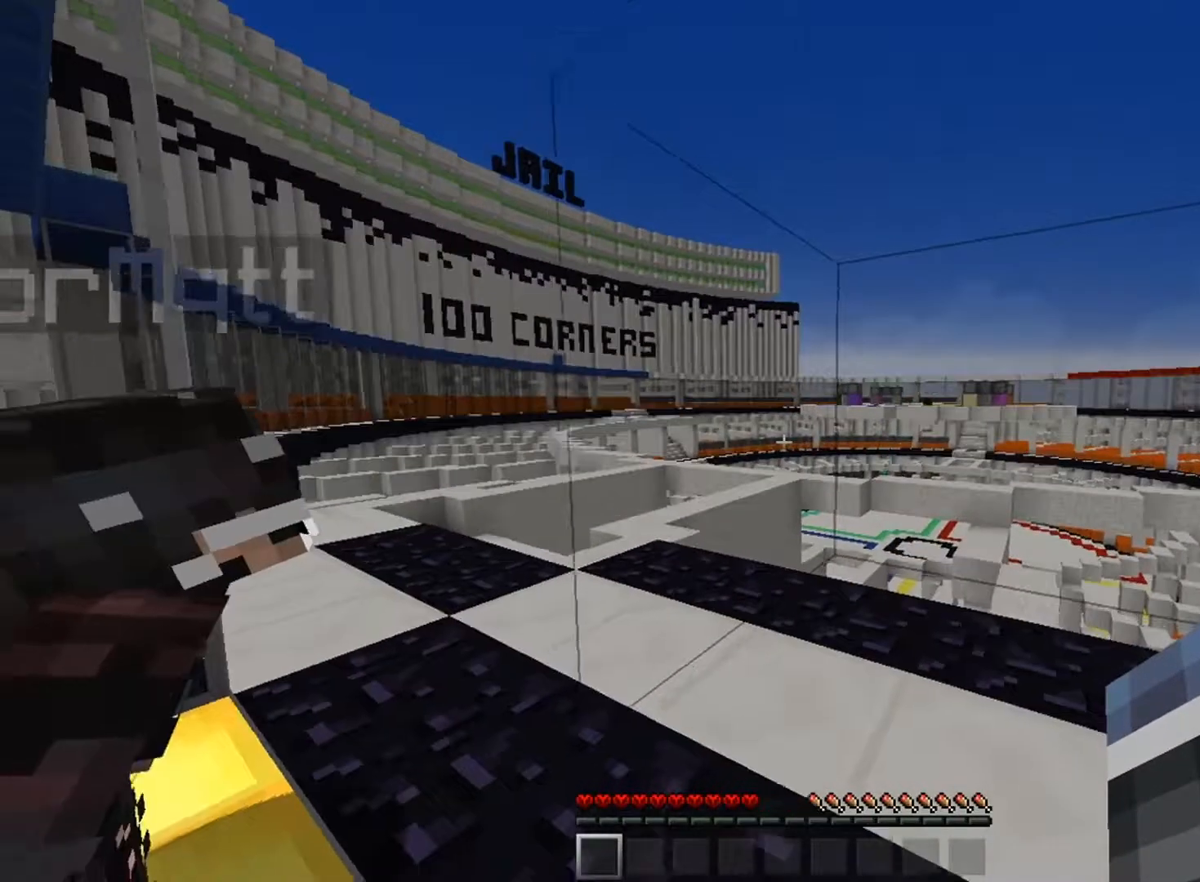
{"keys": [], "mouse": [], "events": [[34, "a", "down"], [151, "s", "up"], [167, "a", "up"], [267, "s", "down"], [317, "d", "down"], [451, "d", "up"], [451, "s", "up"]]}
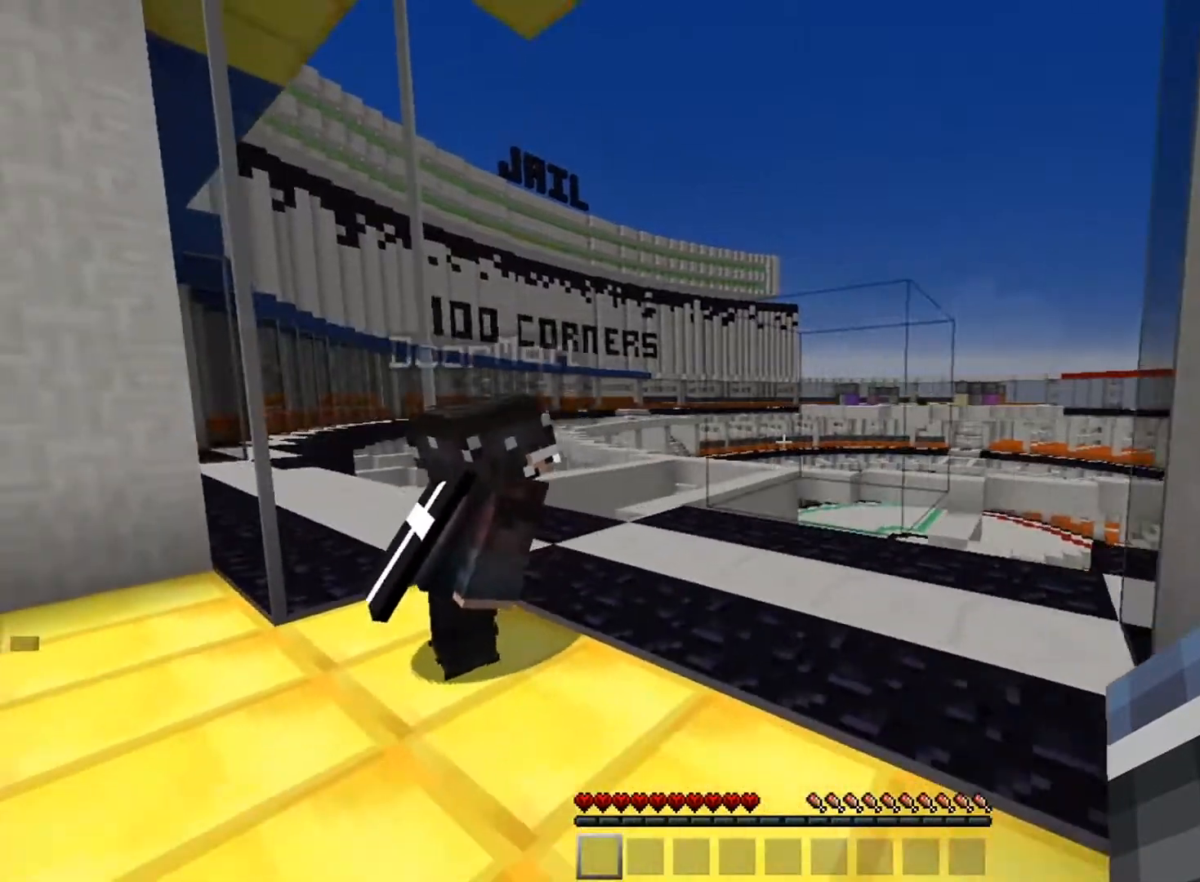
{"keys": [], "mouse": [], "events": [[83, "w", "down"], [100, "a", "down"], [200, "a", "up"], [267, "w", "up"]]}
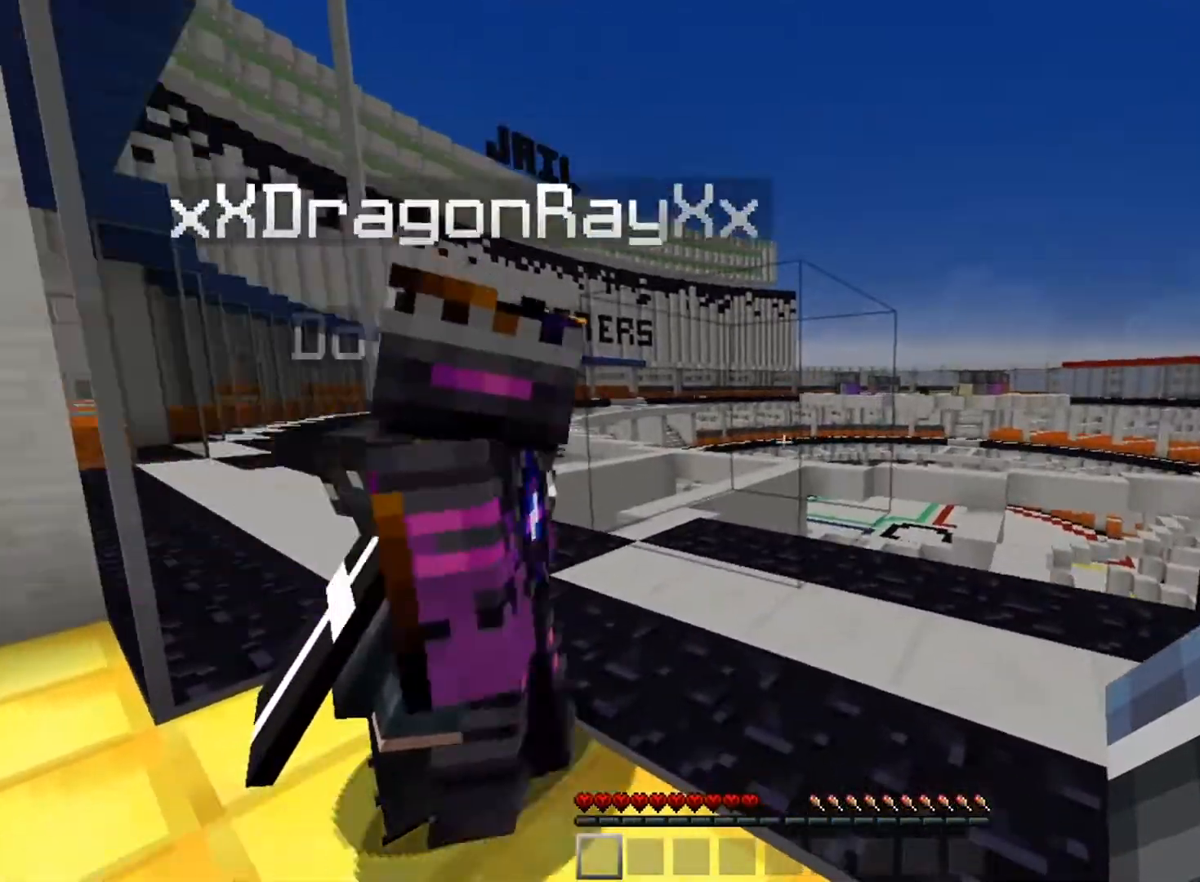
{"keys": [], "mouse": [], "events": []}
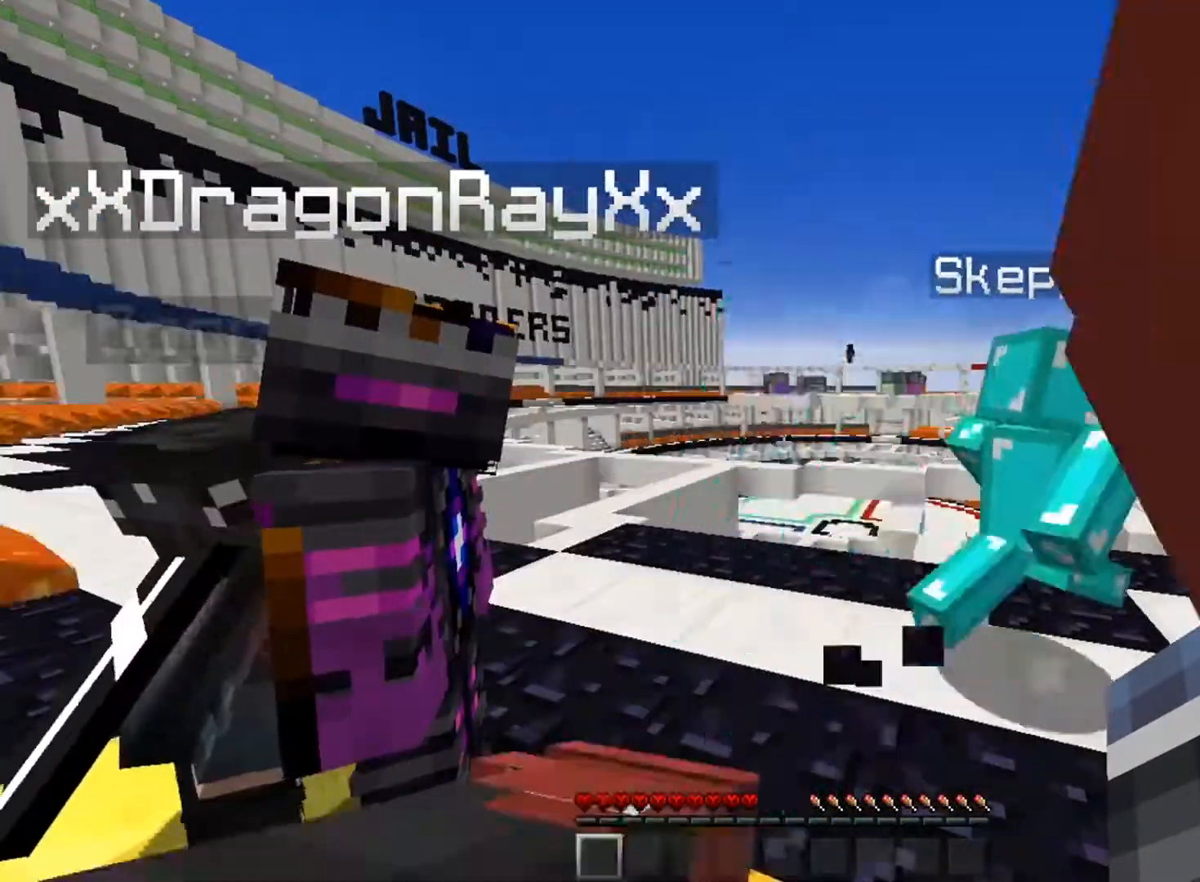
{"keys": ["space"], "mouse": [], "events": [[183, "s", "down"], [234, "s", "up"], [250, "space", "down"]]}
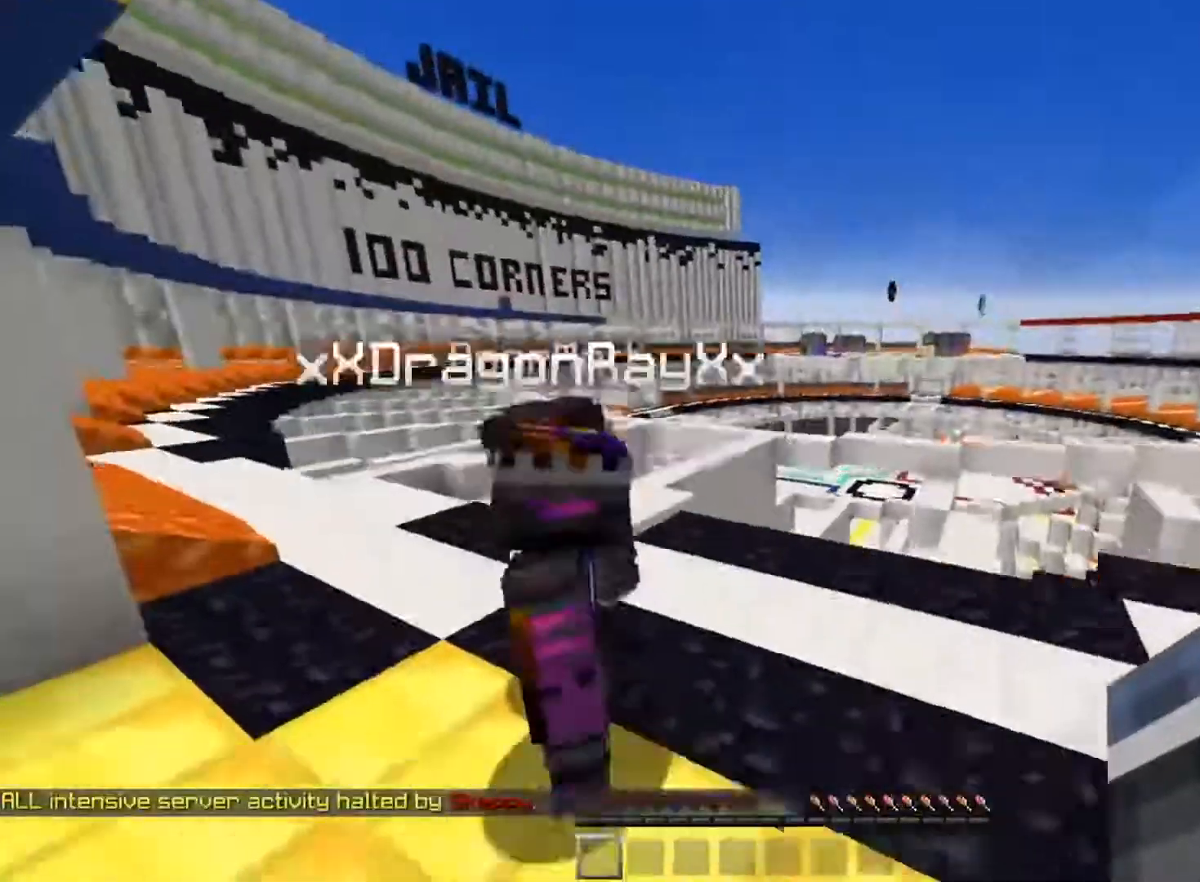
{"keys": ["d", "s"], "mouse": [], "events": [[167, "space", "up"], [367, "s", "down"], [384, "d", "down"]]}
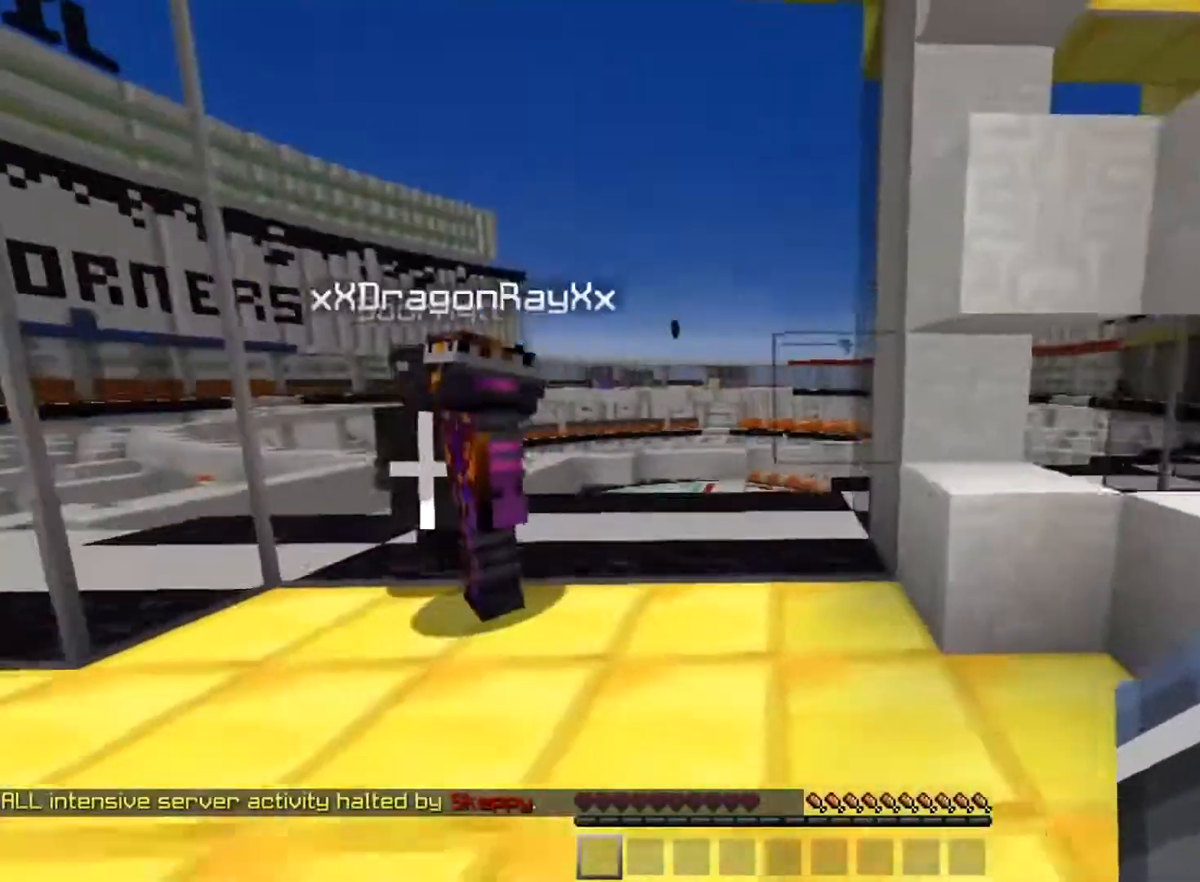
{"keys": ["a", "space", "w"], "mouse": [], "events": [[17, "d", "up"], [17, "s", "up"], [150, "w", "down"], [317, "w", "up"], [384, "w", "down"], [484, "a", "down"], [484, "space", "down"]]}
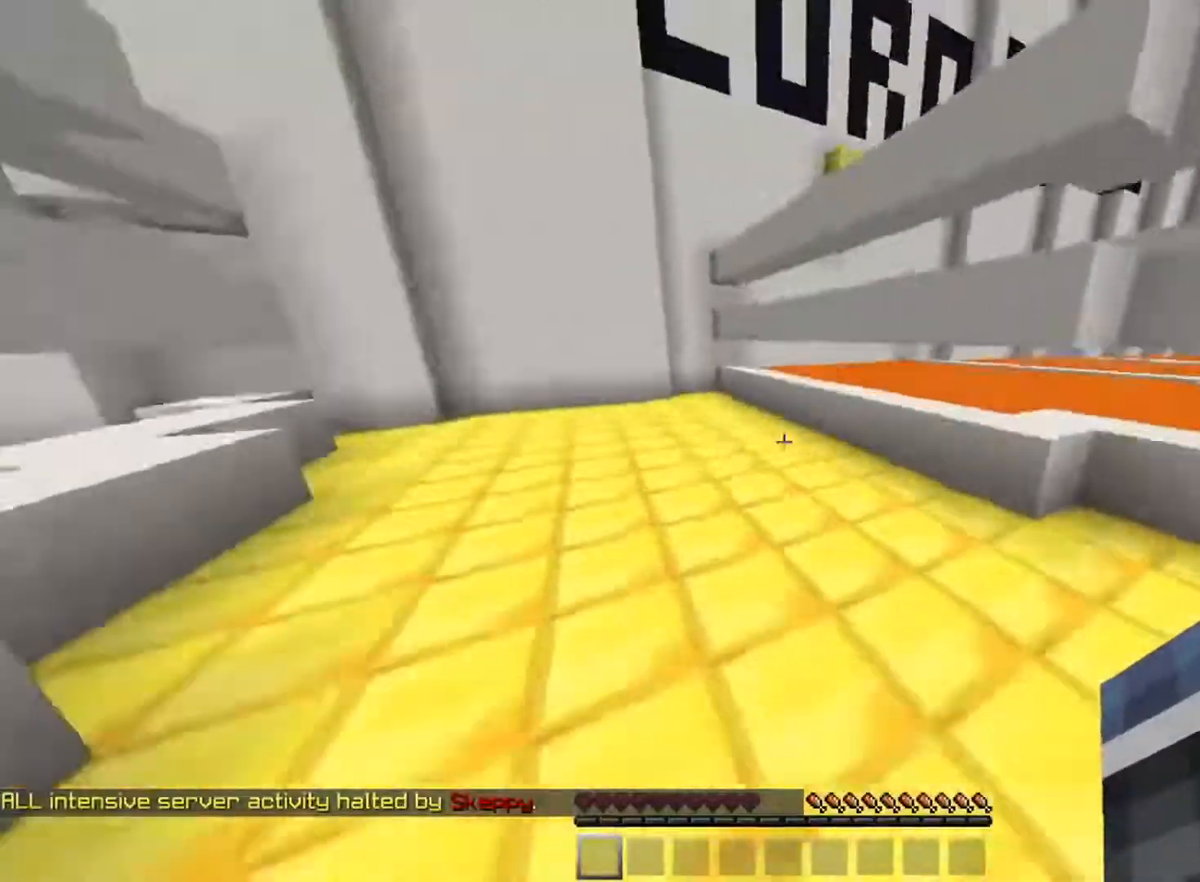
{"keys": ["s"], "mouse": [], "events": [[67, "space", "up"], [117, "a", "up"], [117, "d", "down"], [151, "space", "down"], [217, "d", "up"], [234, "space", "up"], [284, "w", "up"], [334, "s", "down"], [351, "a", "down"], [384, "s", "up"], [401, "w", "down"], [434, "a", "up"], [468, "w", "up"], [501, "s", "down"]]}
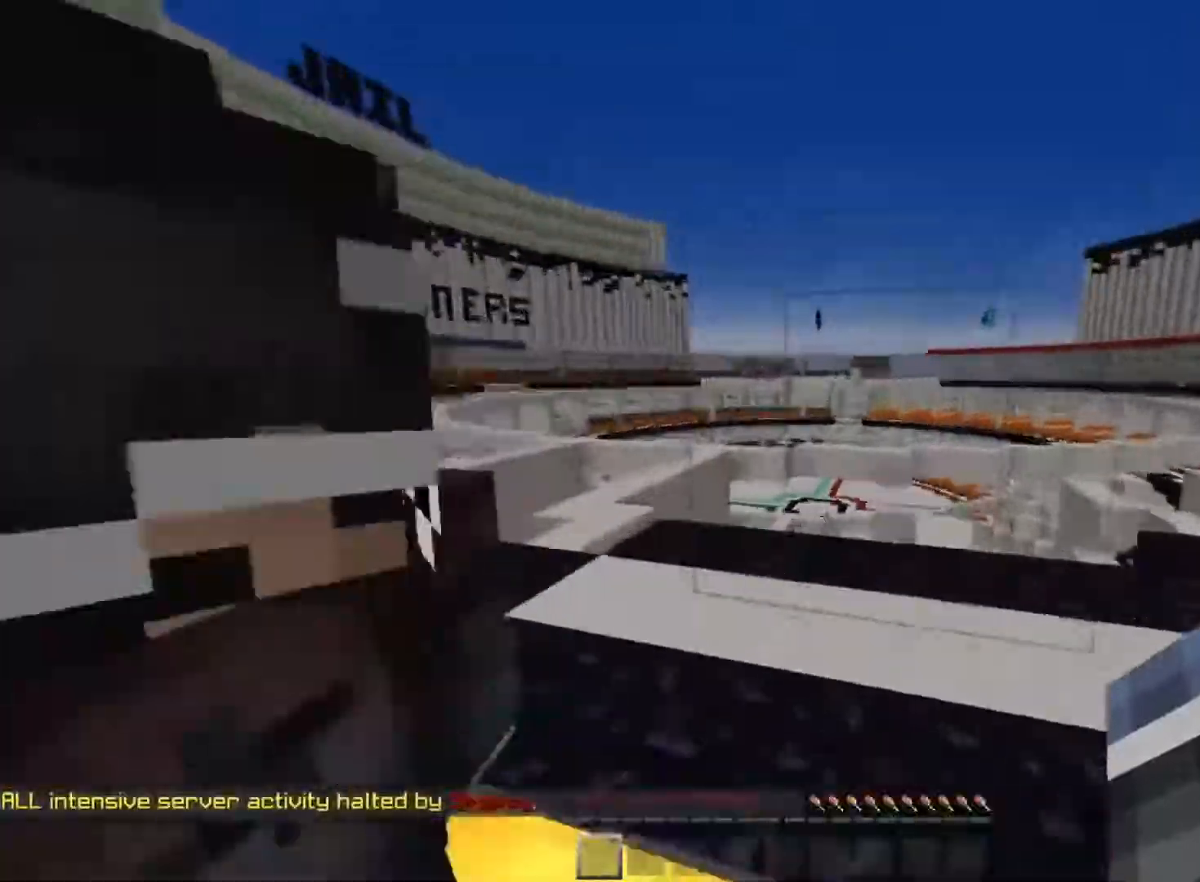
{"keys": ["w"], "mouse": [], "events": [[17, "d", "down"], [117, "s", "up"], [133, "a", "down"], [133, "d", "up"], [133, "w", "down"], [234, "s", "down"], [234, "w", "up"], [250, "a", "up"], [284, "d", "down"], [334, "d", "up"], [450, "s", "up"], [450, "w", "down"]]}
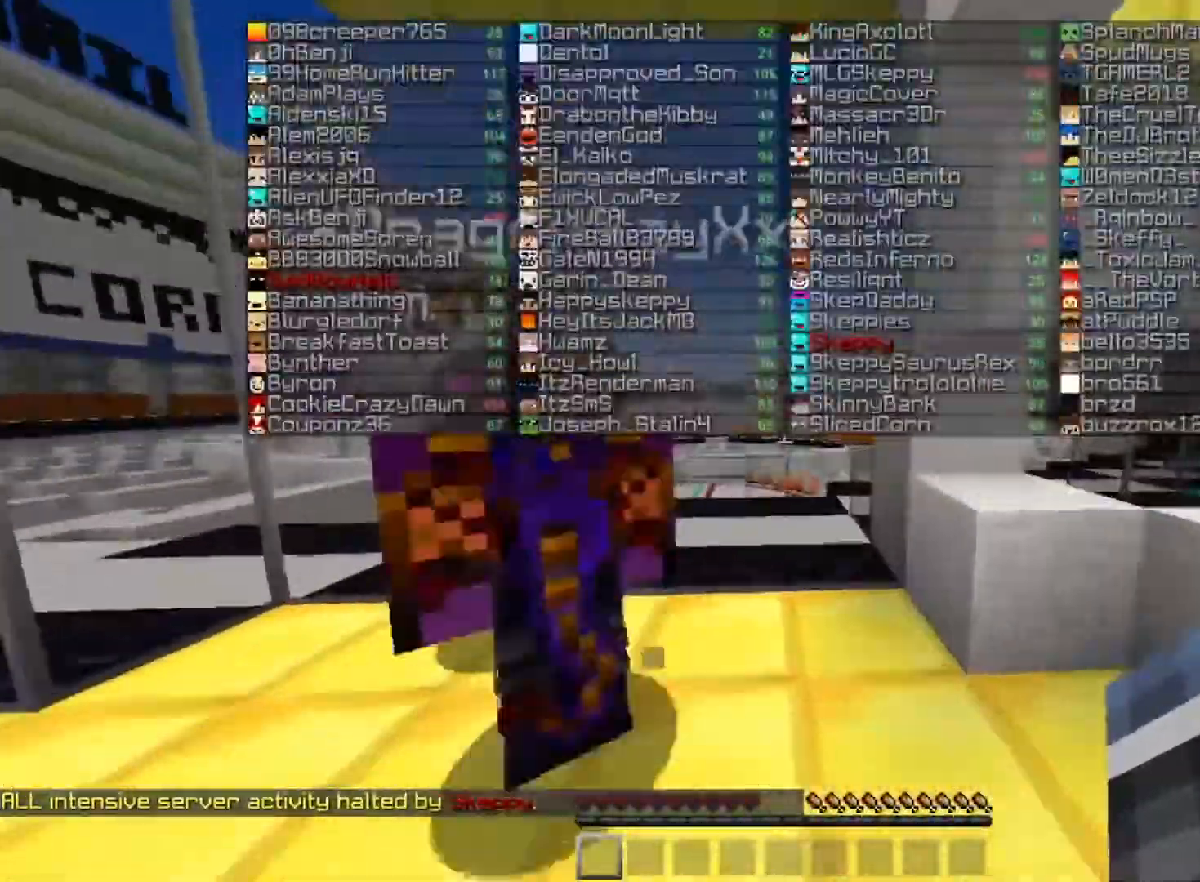
{"keys": [], "mouse": [], "events": [[84, "a", "down"], [134, "w", "up"], [151, "s", "down"], [201, "a", "up"], [201, "d", "down"], [267, "a", "down"], [301, "d", "up"], [301, "s", "up"], [301, "w", "down"], [351, "a", "up"], [384, "s", "down"], [384, "w", "up"], [401, "d", "down"], [468, "s", "up"], [501, "d", "up"]]}
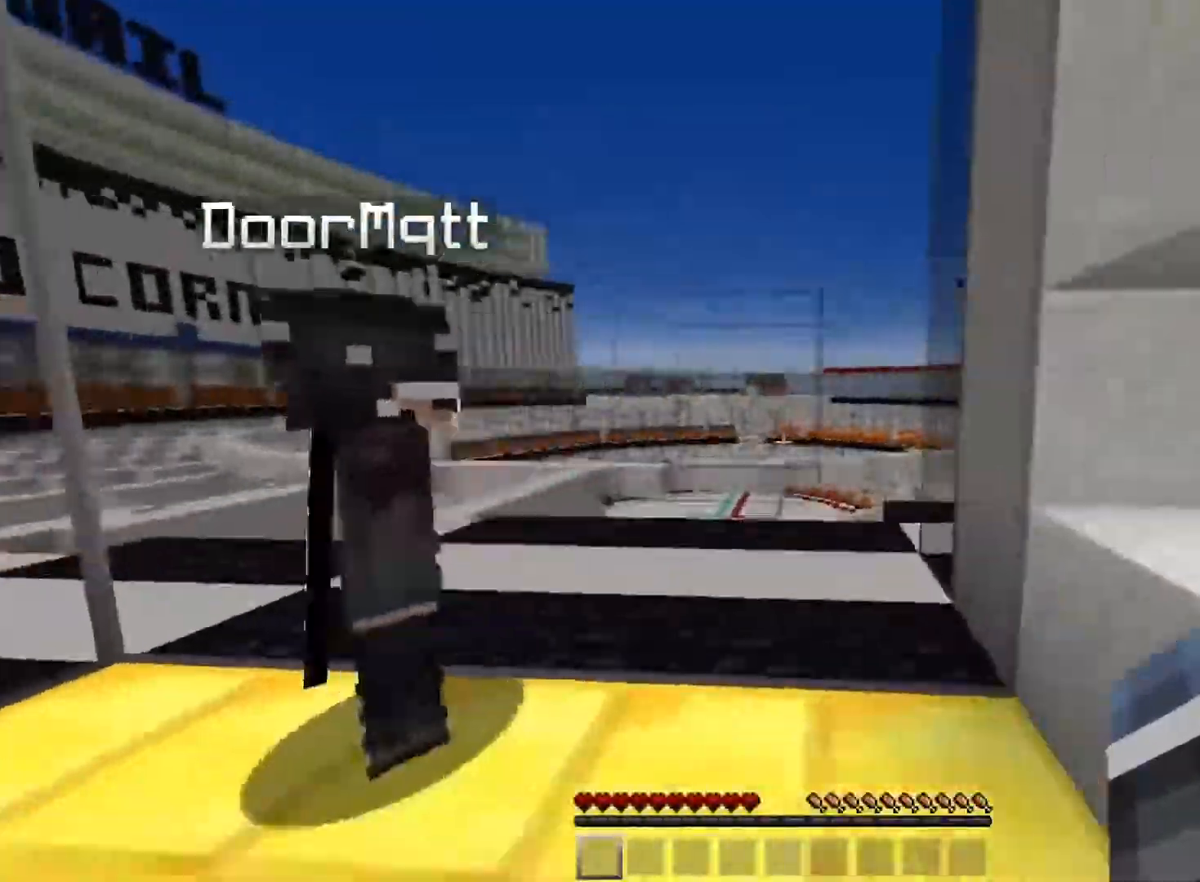
{"keys": ["d", "w"], "mouse": [], "events": [[50, "w", "down"], [100, "a", "down"], [400, "a", "up"], [450, "d", "down"]]}
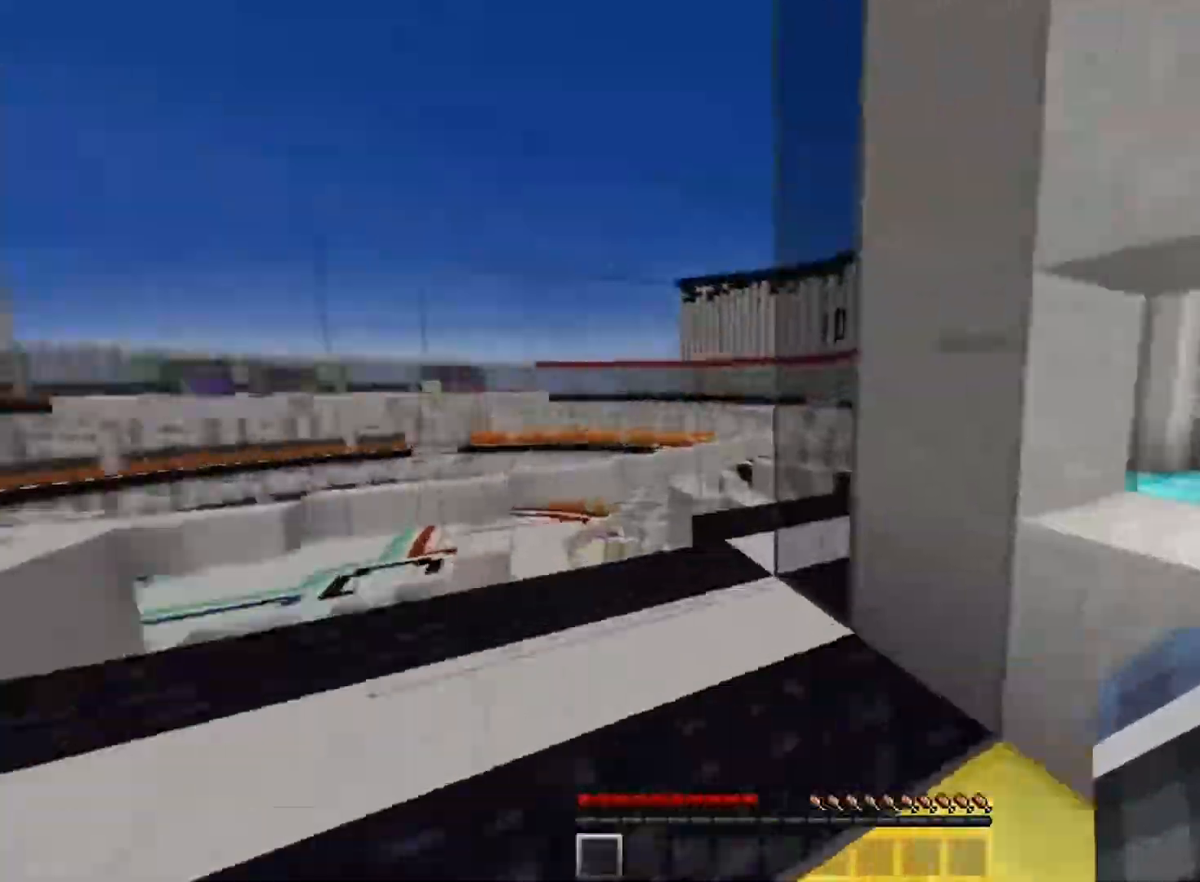
{"keys": ["d"], "mouse": [], "events": [[151, "w", "up"], [201, "w", "down"], [217, "a", "down"], [251, "d", "up"], [317, "a", "up"], [317, "s", "down"], [317, "w", "up"], [418, "d", "down"], [501, "s", "up"]]}
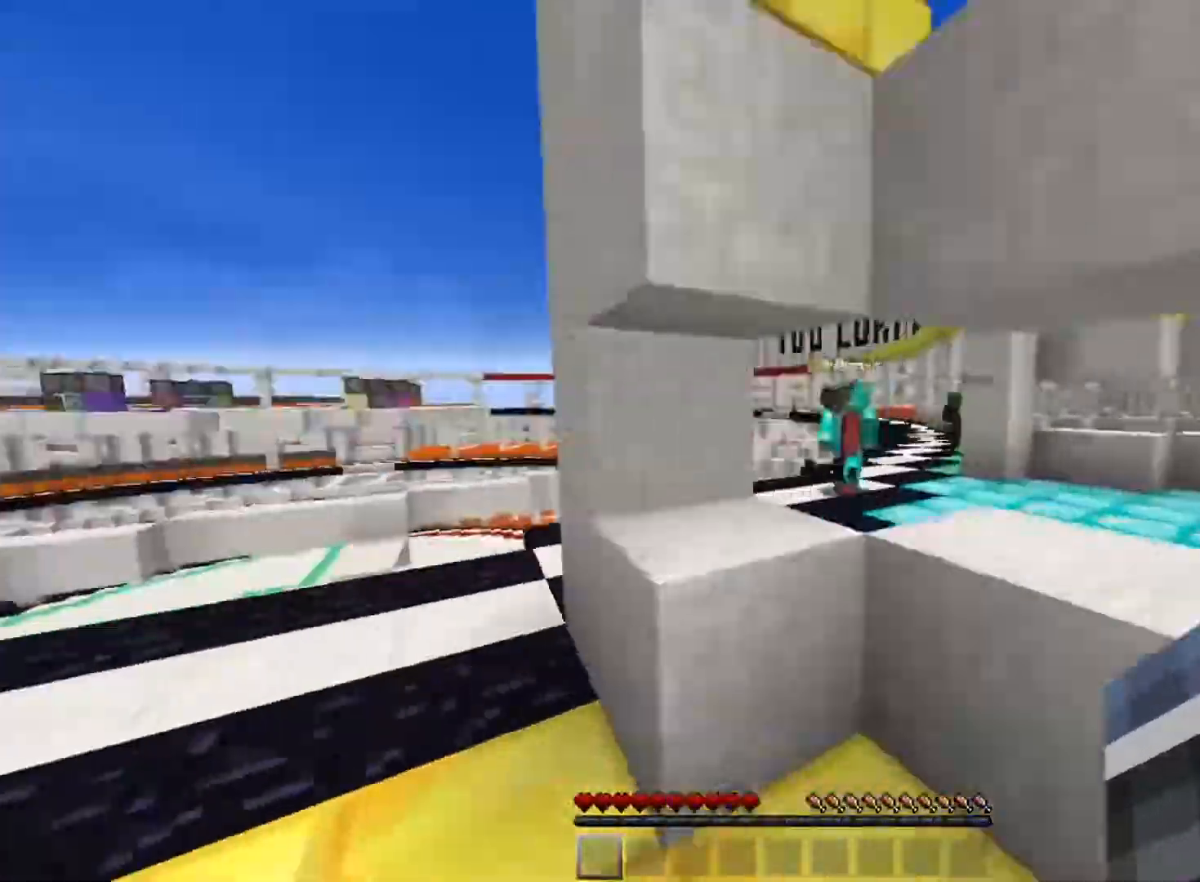
{"keys": ["w"], "mouse": [], "events": [[17, "s", "down"], [83, "d", "up"], [83, "s", "up"], [234, "mouse_left", "down"], [284, "mouse_left", "up"], [300, "w", "down"], [350, "a", "down"], [384, "space", "down"], [450, "a", "up"], [467, "space", "up"]]}
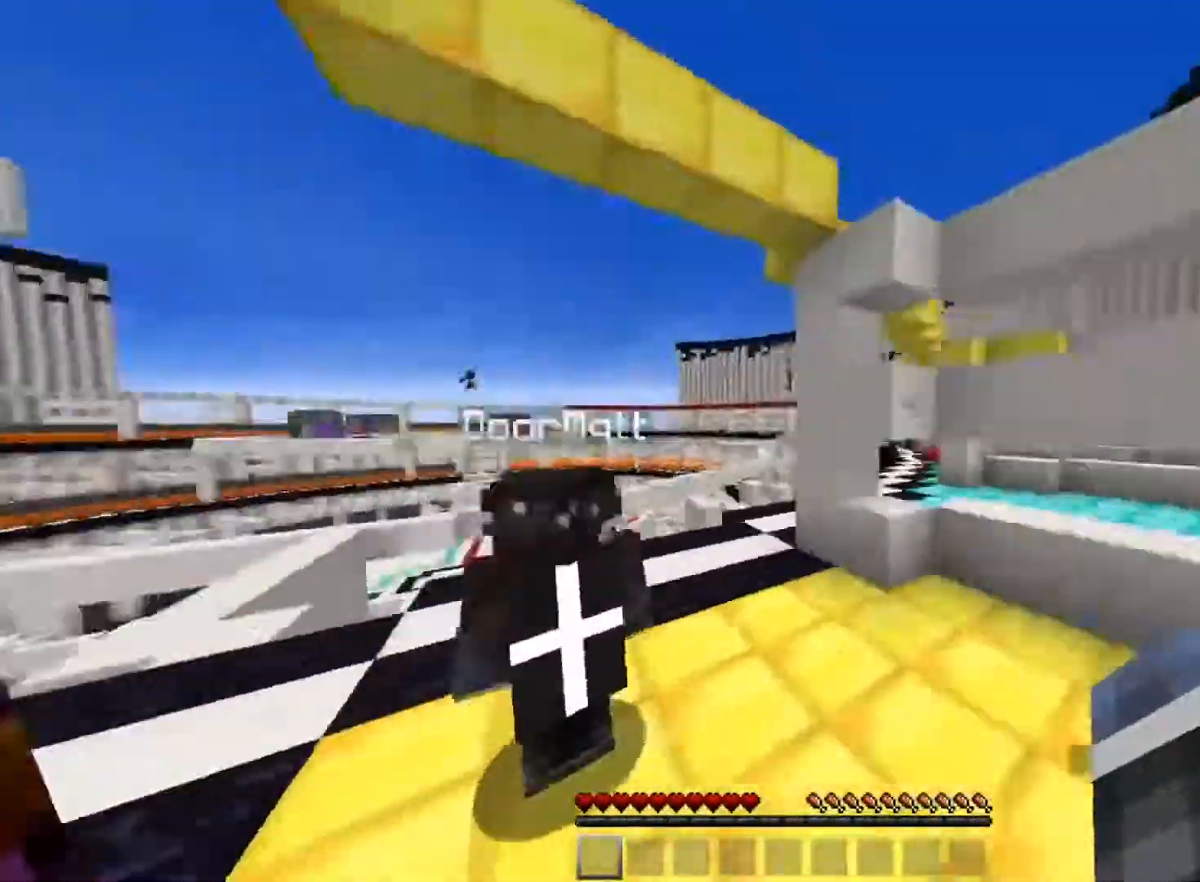
{"keys": [], "mouse": [], "events": [[67, "d", "down"], [84, "space", "down"], [151, "d", "up"], [151, "space", "up"], [167, "mouse_left", "down"], [184, "w", "up"], [334, "mouse_left", "up"], [334, "s", "down"], [468, "s", "up"]]}
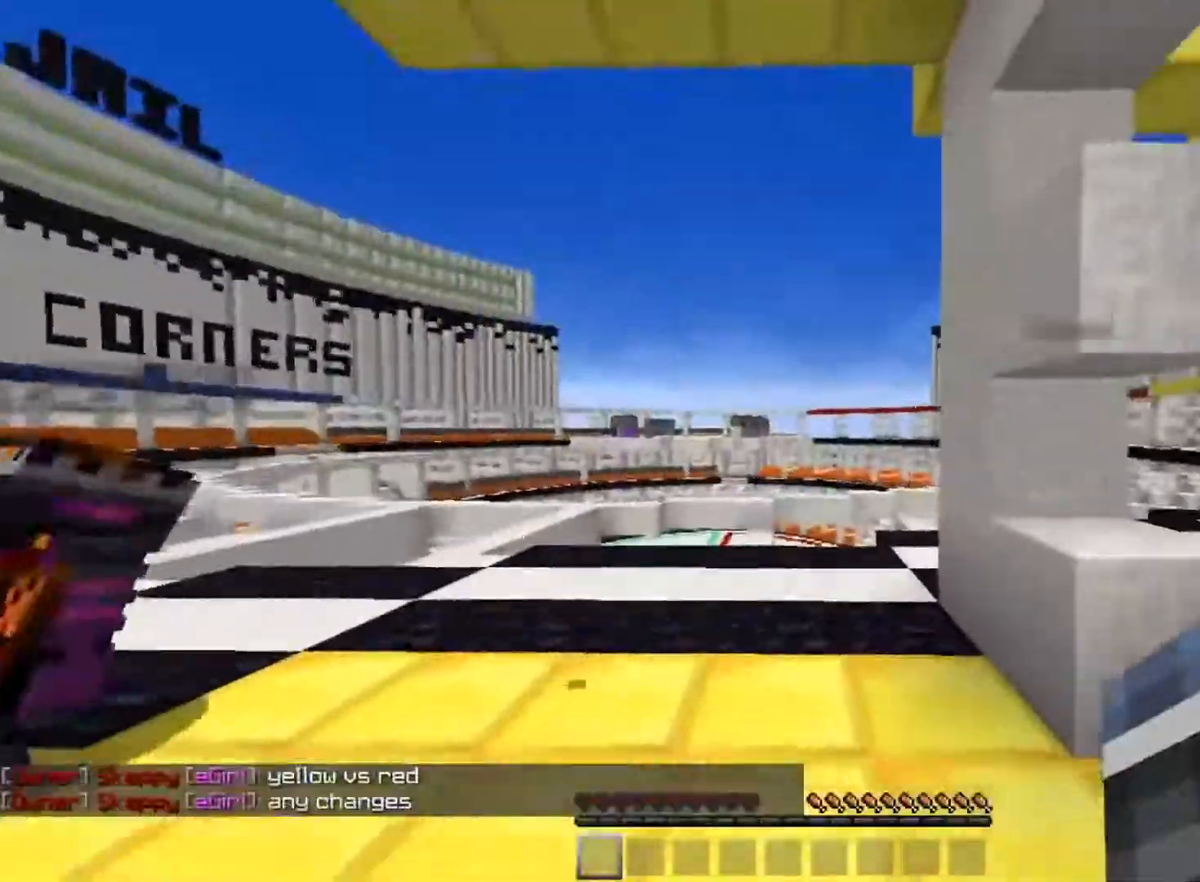
{"keys": [], "mouse": [], "events": []}
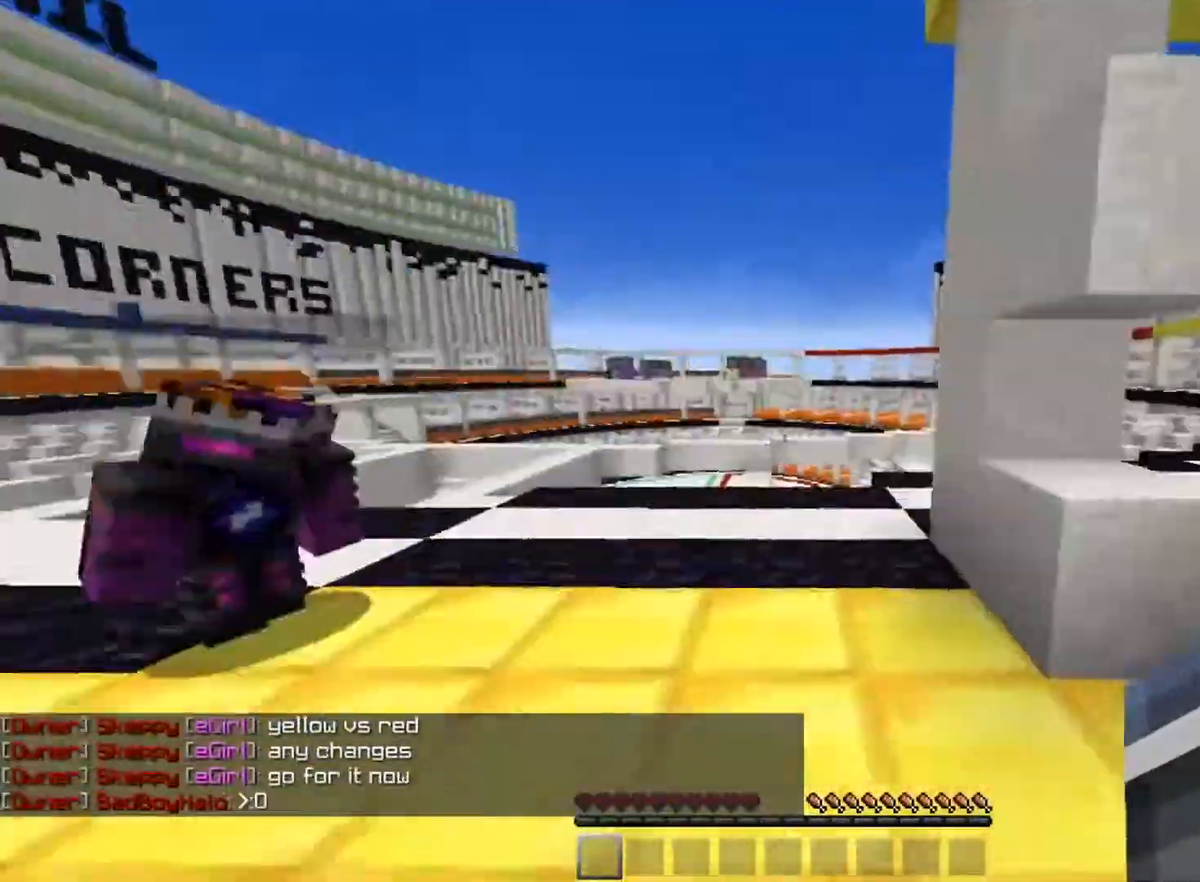
{"keys": ["w"], "mouse": [], "events": [[201, "w", "down"], [267, "w", "up"], [301, "a", "down"], [384, "a", "up"], [434, "w", "down"]]}